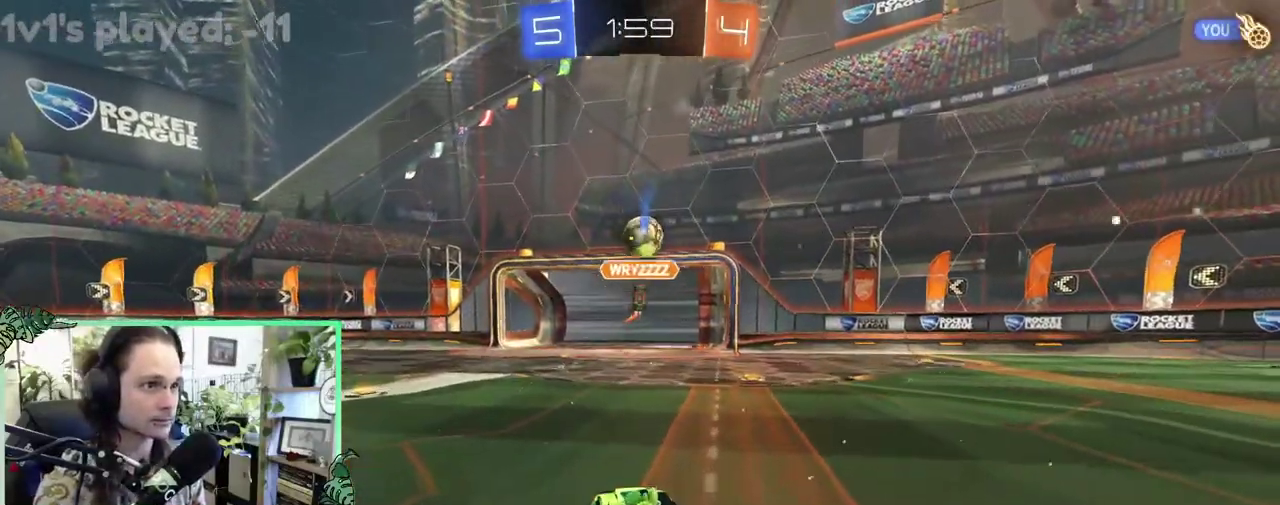
Gameplay with a controller (Xbox layout); each line is a JSON object with the inputs held at the frame after it. "events" lists button and stick changes between this image and that frame as [ms after this image, input, new state], when the widget could be followed in between. This overlay highlights the sticks when they move; stick clicks (L3 R3) are not distinguishable. This document gives stick clicks only as held states, not as events.
{"buttons": ["R2"], "left_stick": "left", "right_stick": "center", "events": [[333, "L2", "up"], [367, "left_stick", "left"], [417, "R2", "down"]]}
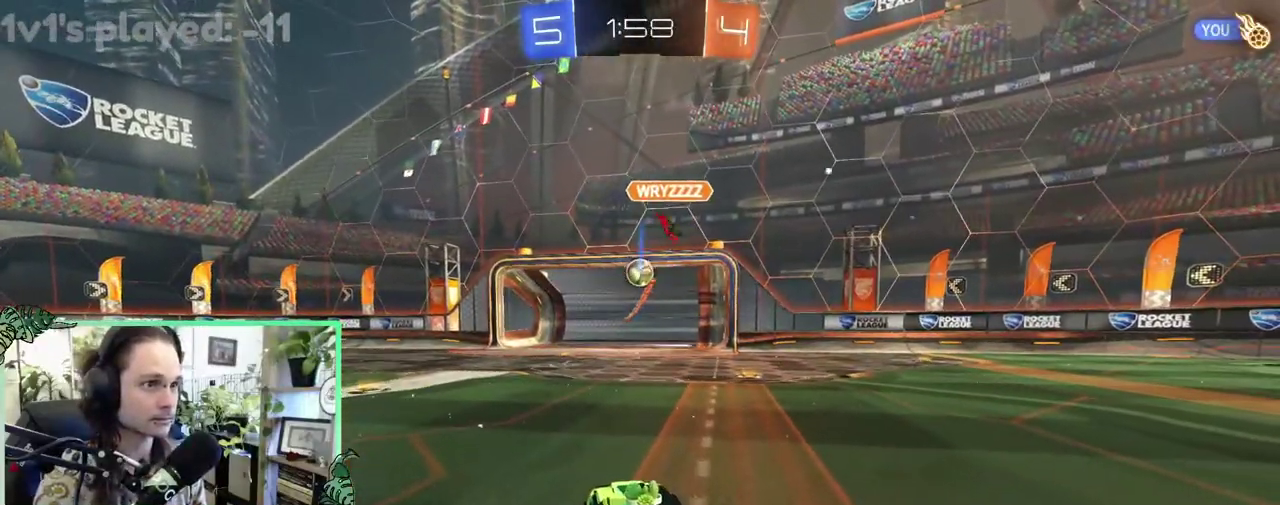
{"buttons": ["R2"], "left_stick": "center", "right_stick": "center", "events": [[167, "left_stick", "center"]]}
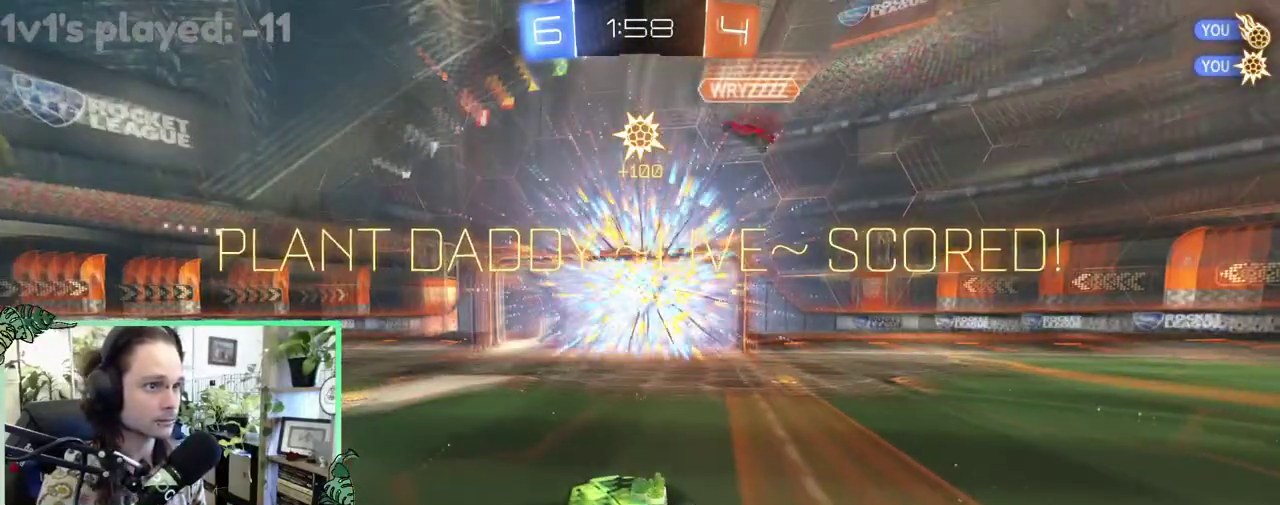
{"buttons": ["B", "Y", "R2"], "left_stick": "center", "right_stick": "center", "events": [[467, "Y", "down"], [500, "B", "down"]]}
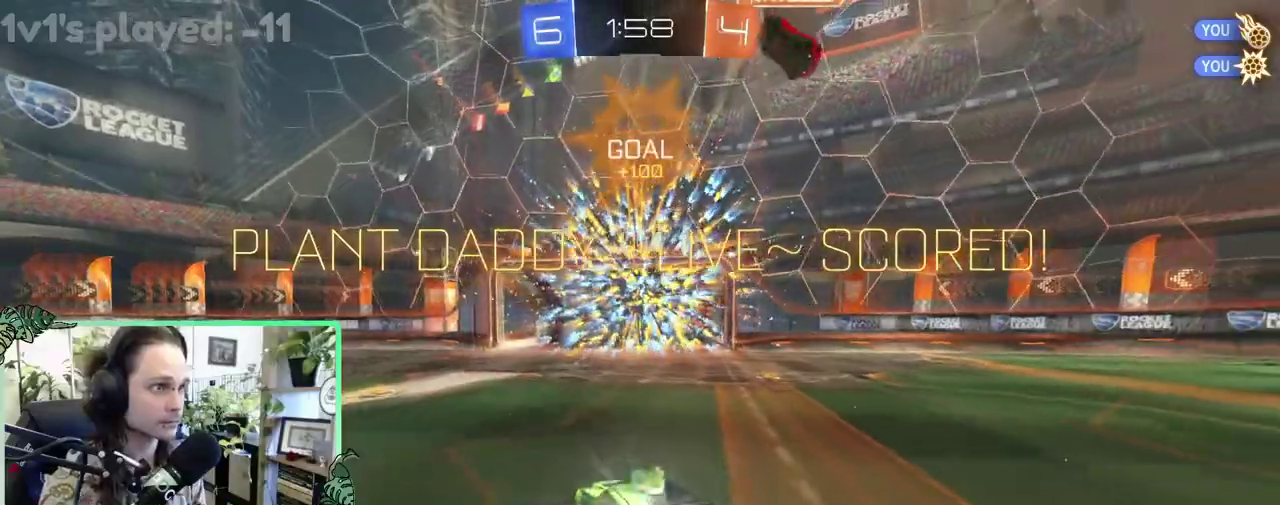
{"buttons": ["L2"], "left_stick": "center", "right_stick": "center", "events": [[33, "left_stick", "up-left"], [67, "Y", "up"], [233, "left_stick", "center"], [267, "B", "up"], [300, "R2", "up"], [450, "L2", "down"]]}
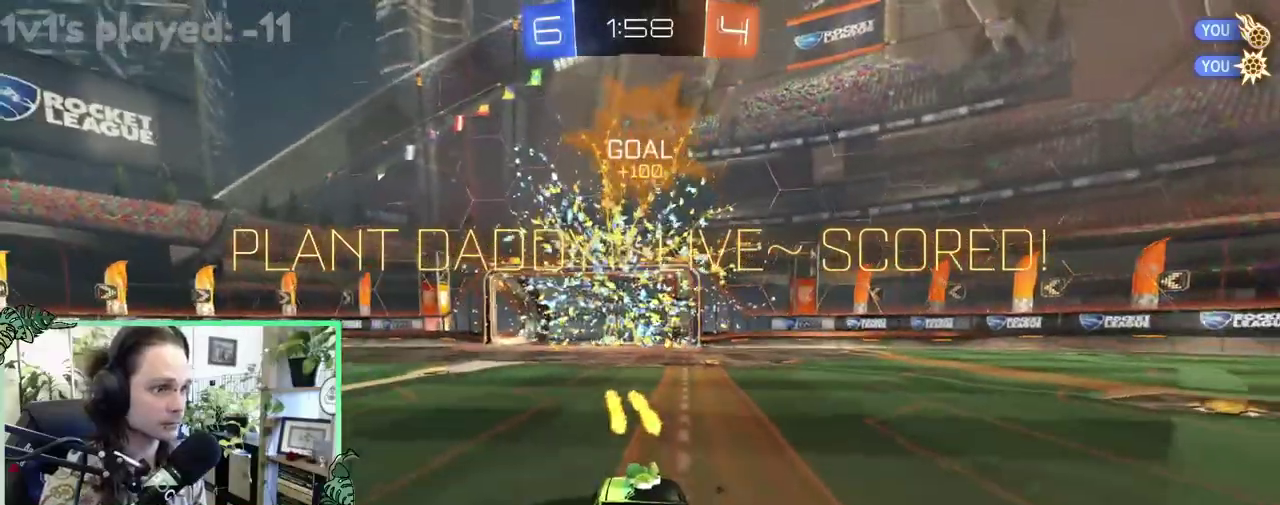
{"buttons": [], "left_stick": "down", "right_stick": "center", "events": [[350, "A", "down"], [350, "left_stick", "down"], [417, "L2", "up"], [467, "A", "up"]]}
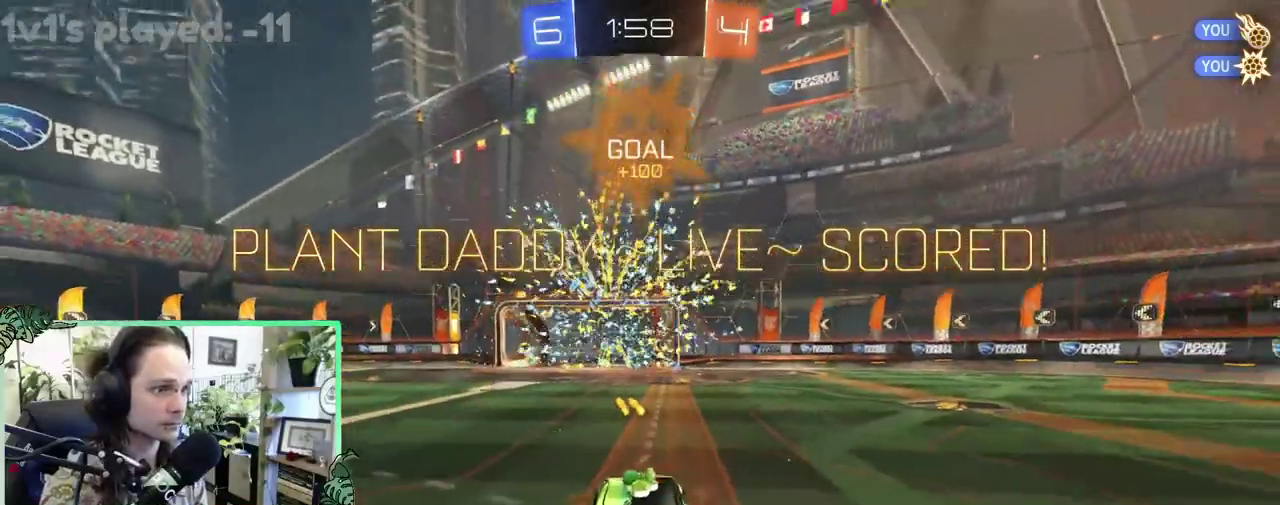
{"buttons": ["B", "L1", "R2"], "left_stick": "up", "right_stick": "center", "events": [[17, "A", "down"], [100, "left_stick", "center"], [233, "A", "up"], [333, "R2", "down"], [333, "left_stick", "up"], [383, "B", "down"], [383, "L1", "down"], [383, "Y", "down"], [467, "Y", "up"]]}
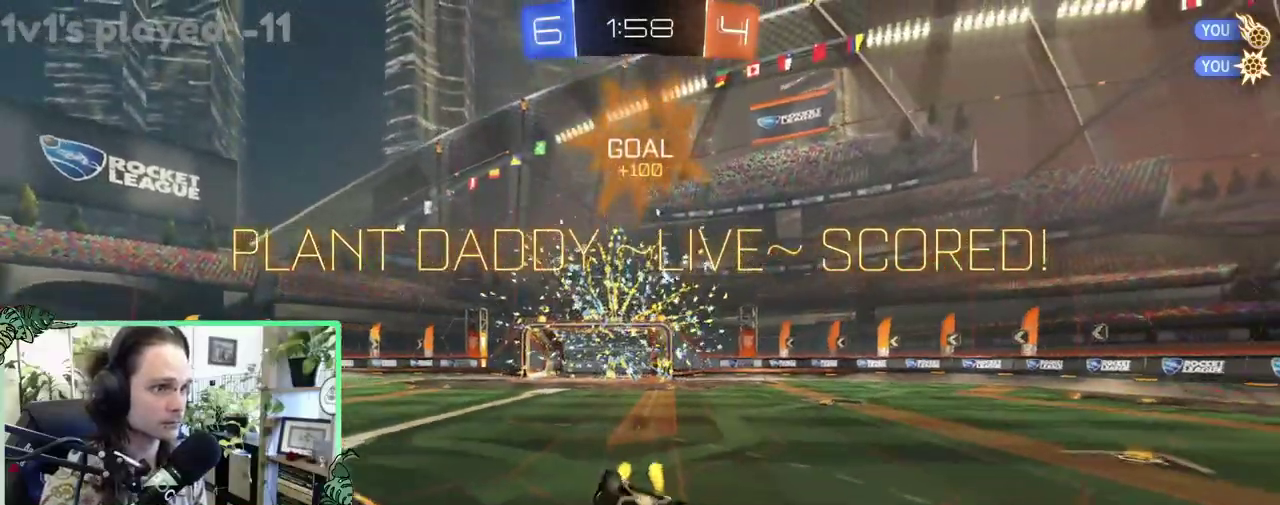
{"buttons": [], "left_stick": "center", "right_stick": "center", "events": [[150, "left_stick", "up-left"], [400, "left_stick", "center"], [433, "B", "up"], [433, "L1", "up"], [483, "R2", "up"]]}
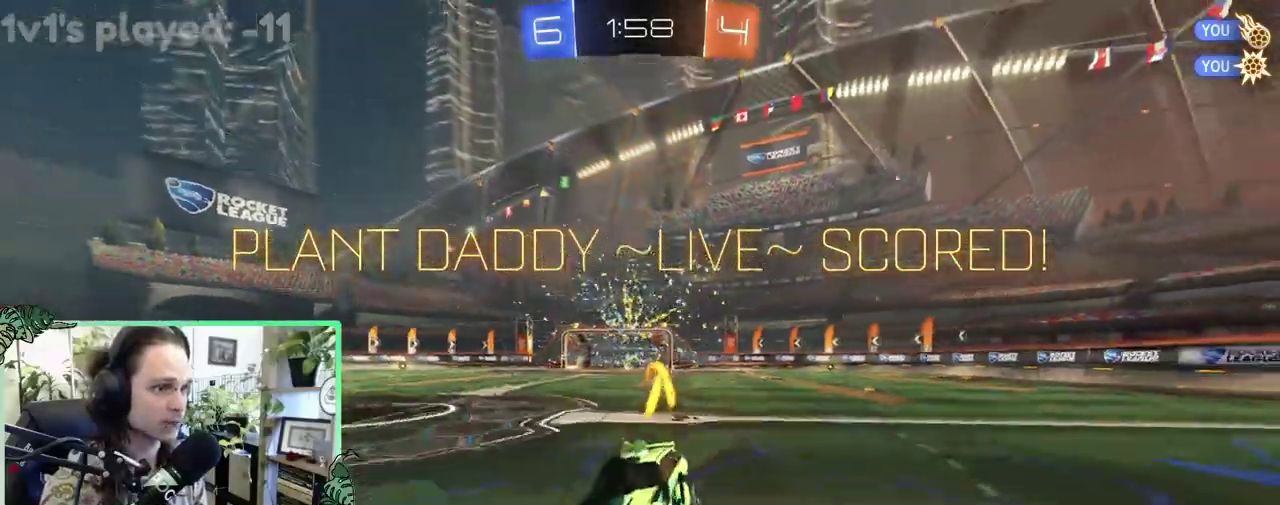
{"buttons": [], "left_stick": "center", "right_stick": "center", "events": []}
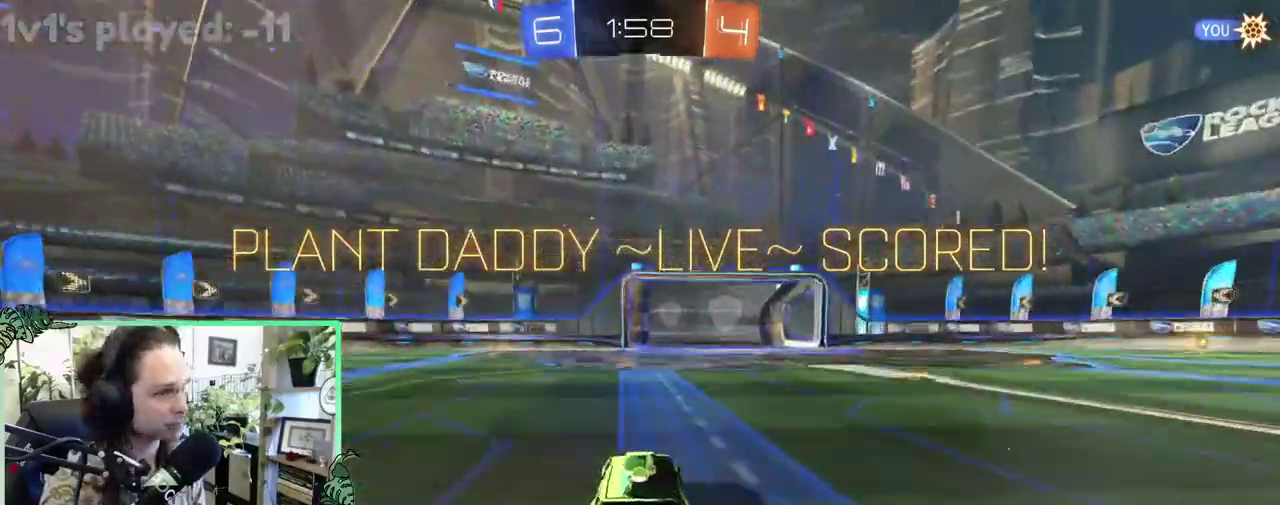
{"buttons": [], "left_stick": "center", "right_stick": "center", "events": []}
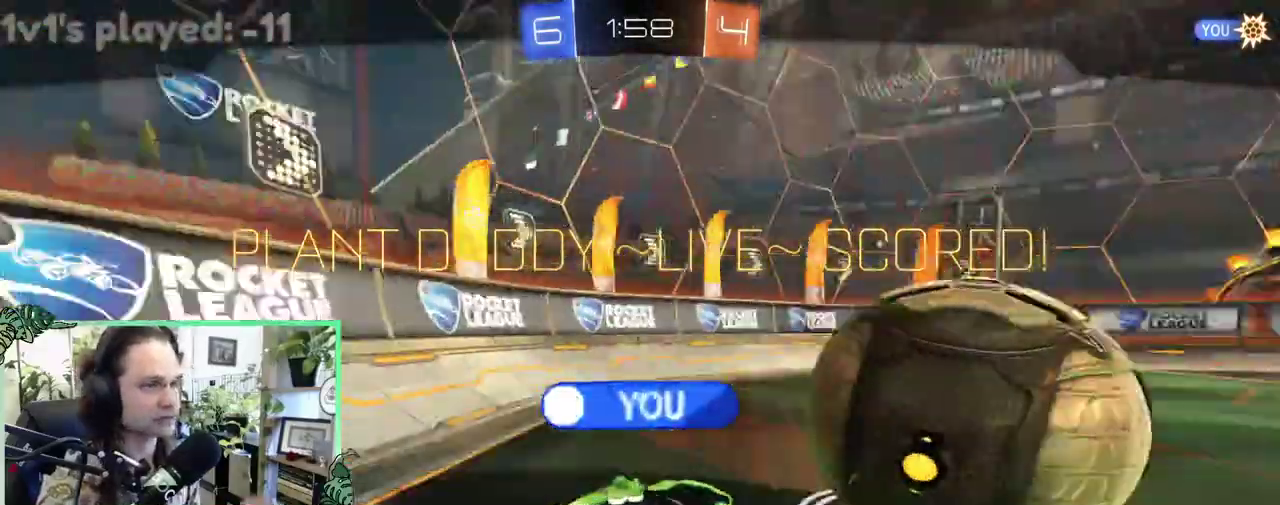
{"buttons": [], "left_stick": "center", "right_stick": "center", "events": []}
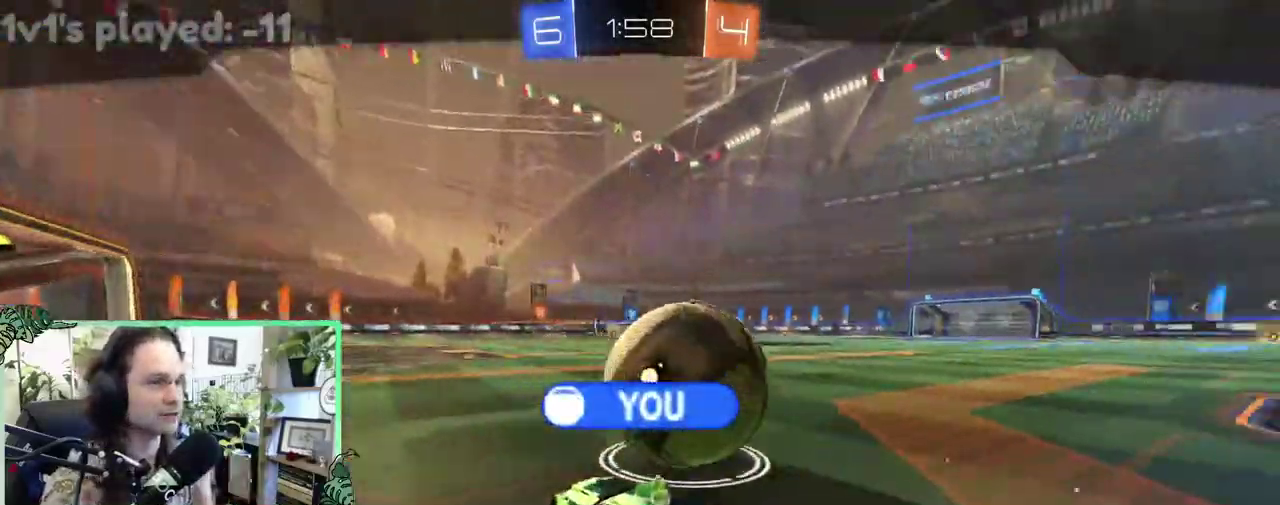
{"buttons": [], "left_stick": "center", "right_stick": "left", "events": [[400, "right_stick", "left"]]}
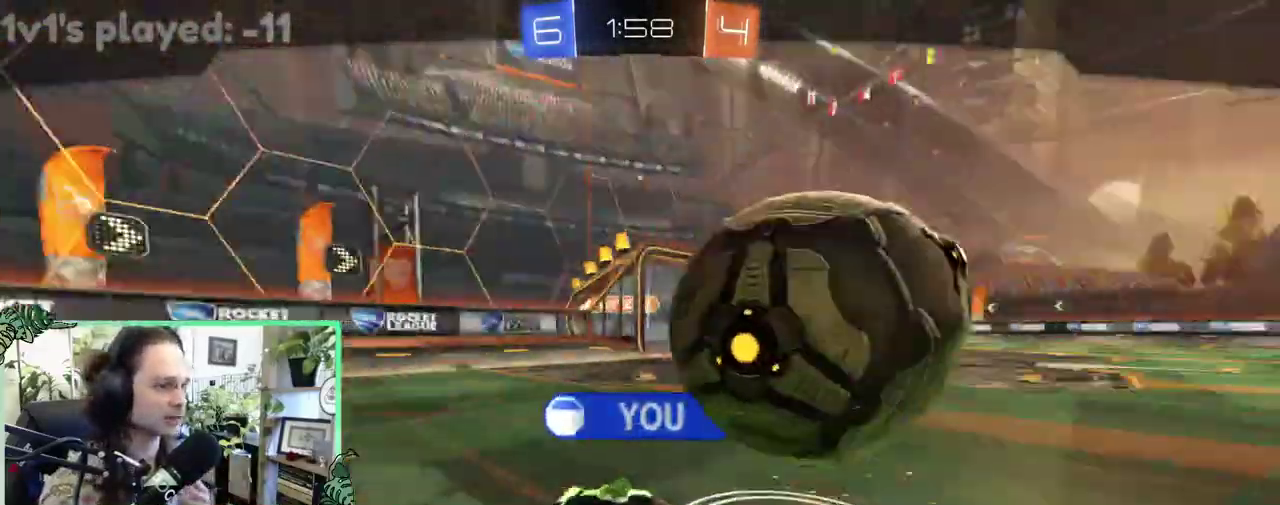
{"buttons": [], "left_stick": "center", "right_stick": "left", "events": []}
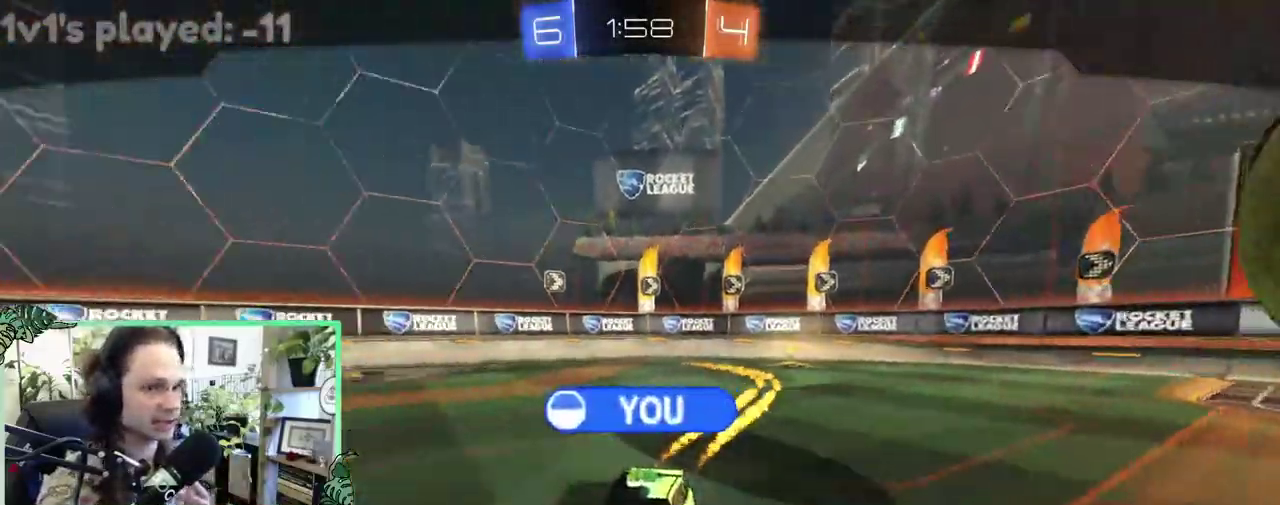
{"buttons": [], "left_stick": "center", "right_stick": "left", "events": [[200, "right_stick", "down-left"], [383, "right_stick", "left"]]}
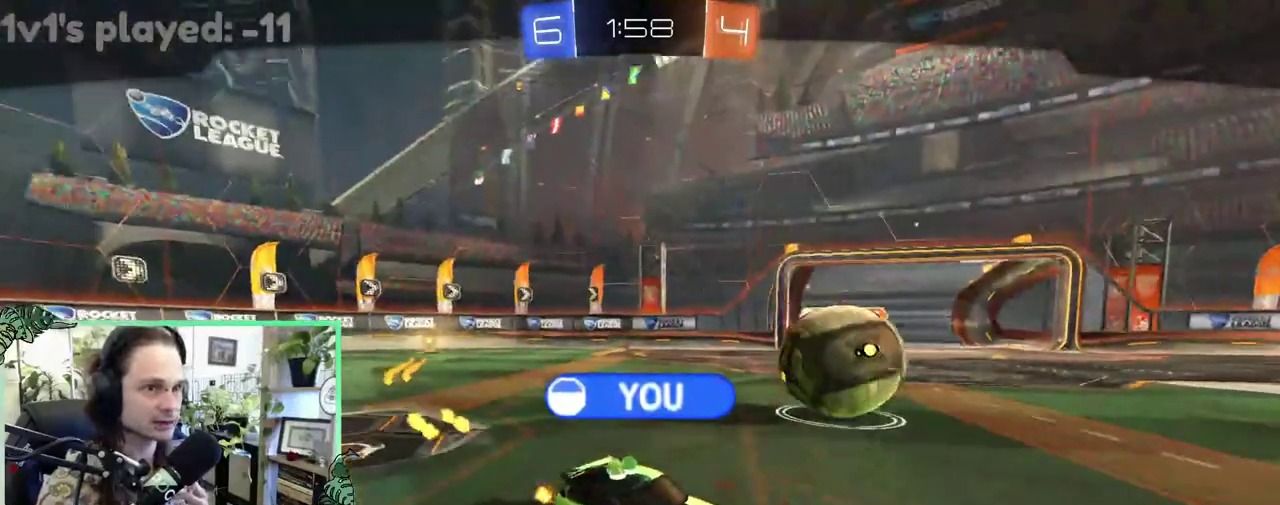
{"buttons": [], "left_stick": "center", "right_stick": "left", "events": []}
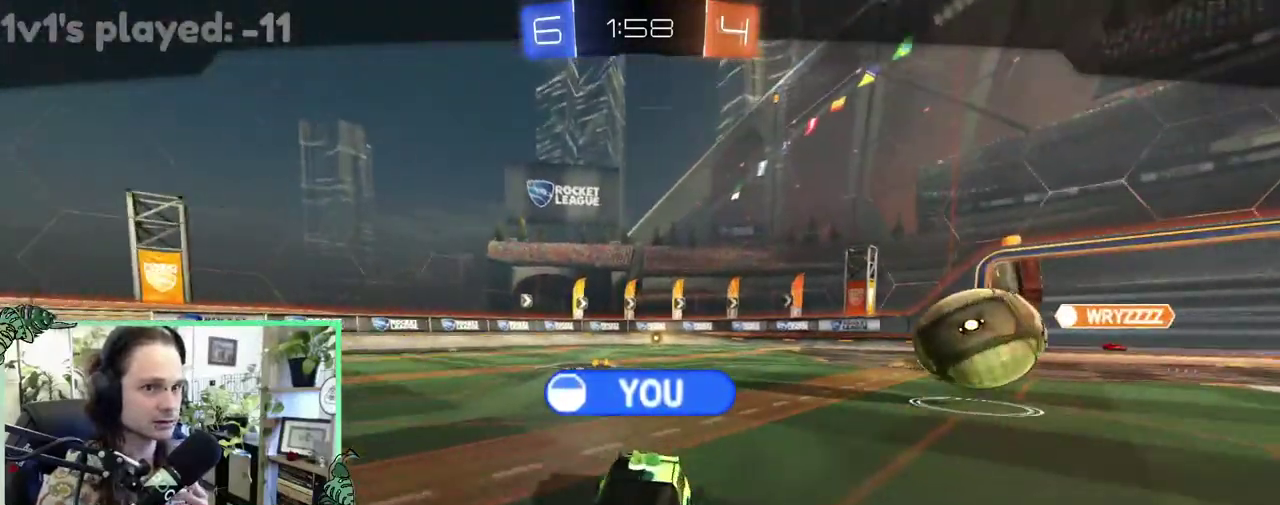
{"buttons": [], "left_stick": "center", "right_stick": "center", "events": [[233, "right_stick", "center"]]}
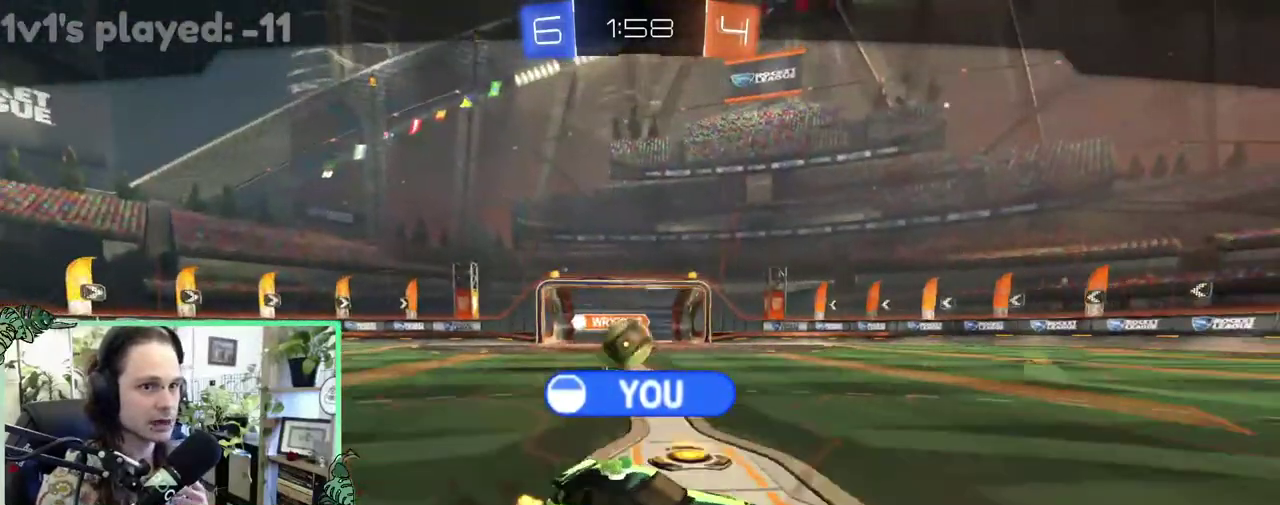
{"buttons": [], "left_stick": "center", "right_stick": "center", "events": []}
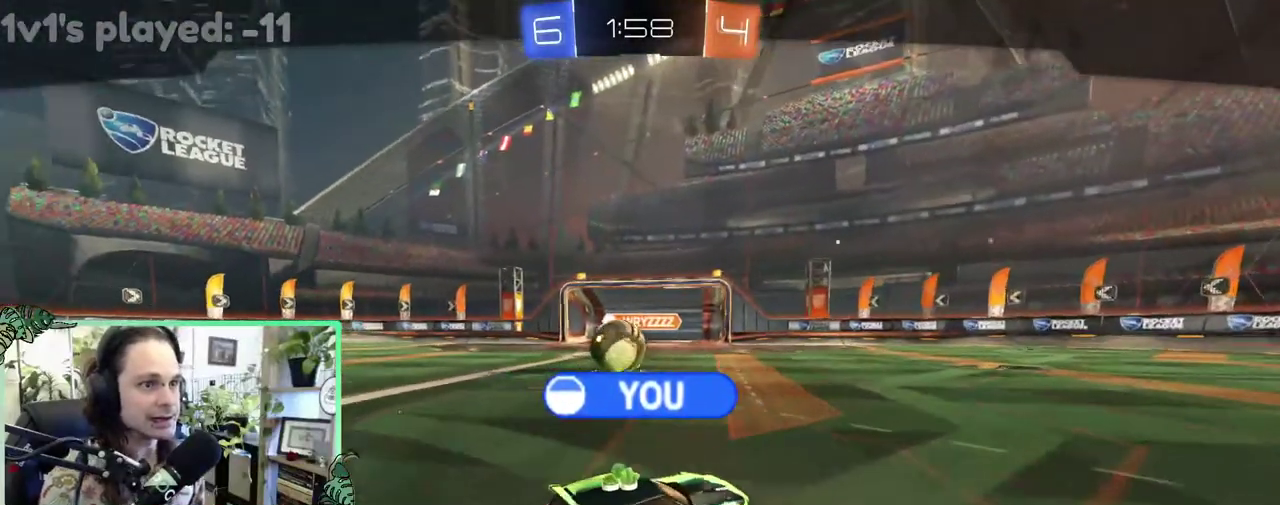
{"buttons": [], "left_stick": "center", "right_stick": "center", "events": [[233, "A", "down"], [367, "A", "up"]]}
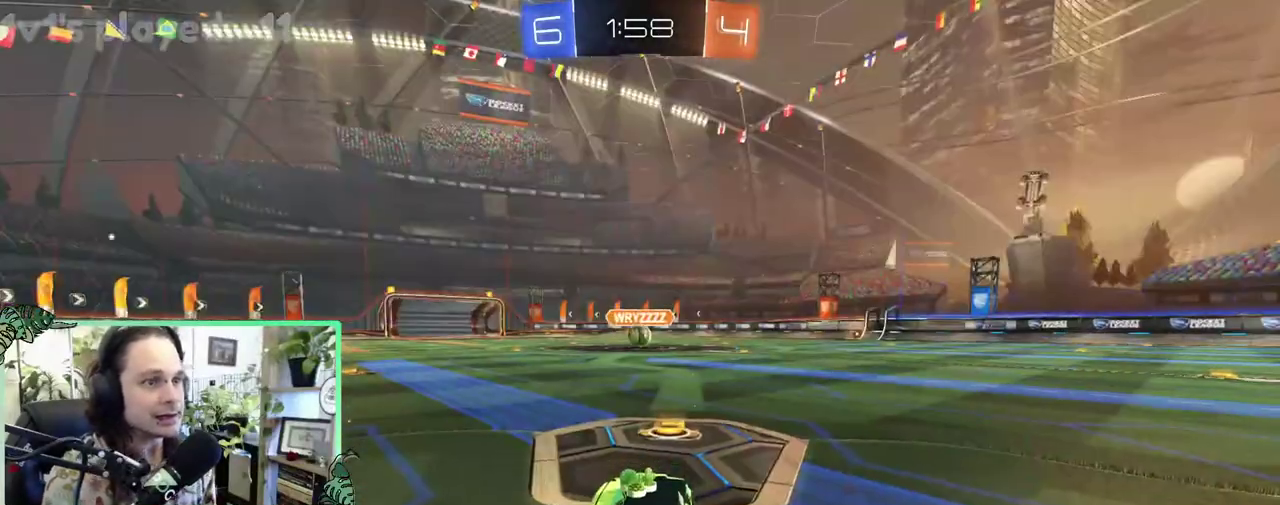
{"buttons": [], "left_stick": "center", "right_stick": "center", "events": []}
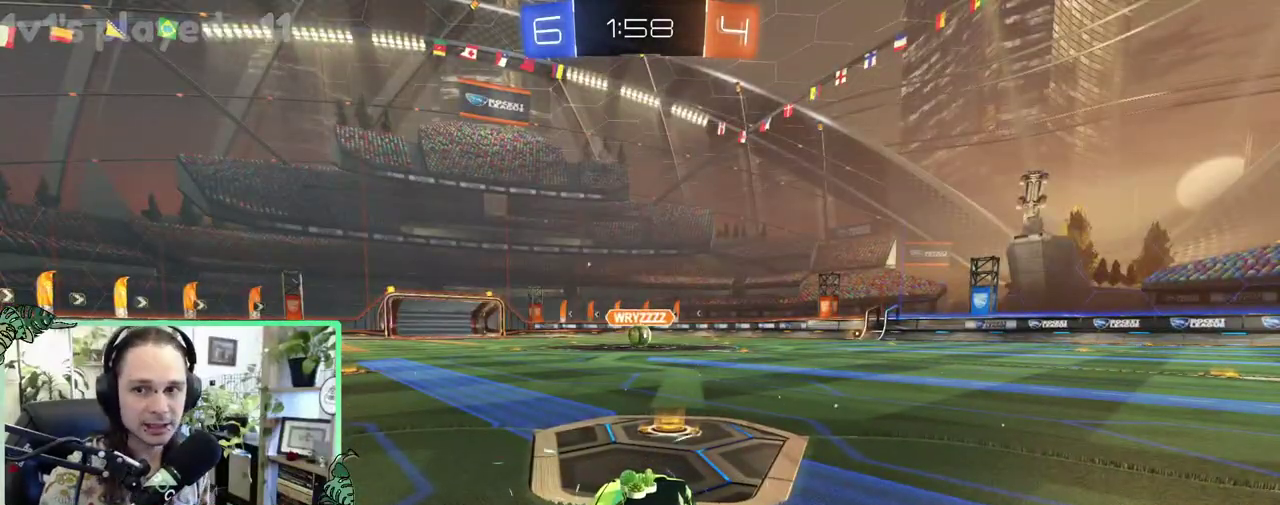
{"buttons": [], "left_stick": "center", "right_stick": "center", "events": []}
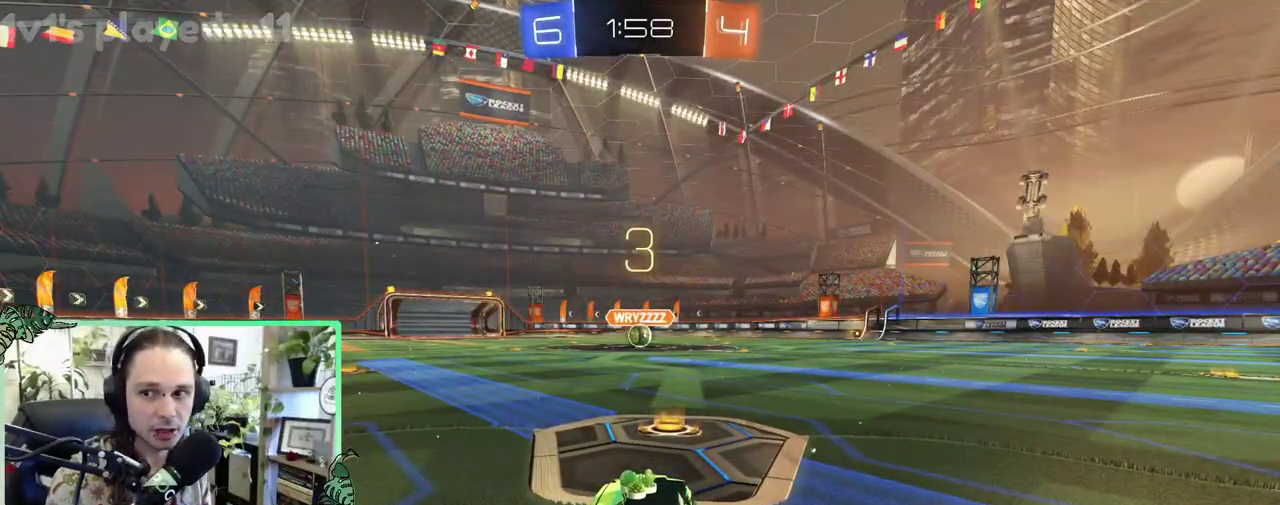
{"buttons": [], "left_stick": "center", "right_stick": "center", "events": []}
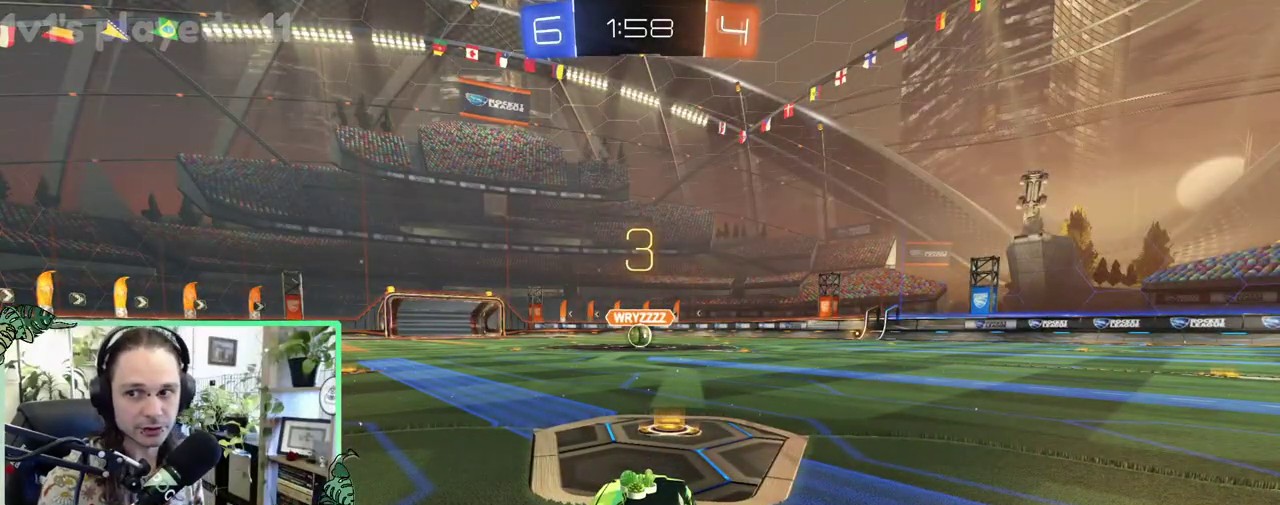
{"buttons": [], "left_stick": "center", "right_stick": "center", "events": [[233, "Y", "down"], [350, "Y", "up"]]}
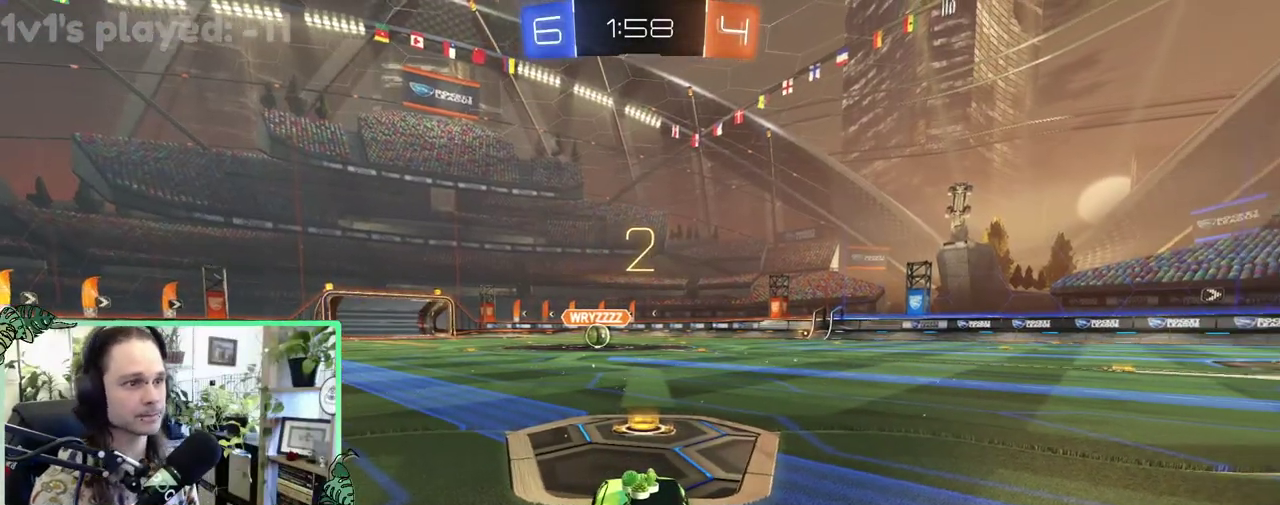
{"buttons": ["R2"], "left_stick": "center", "right_stick": "center", "events": [[133, "Y", "down"], [233, "Y", "up"], [467, "R2", "down"]]}
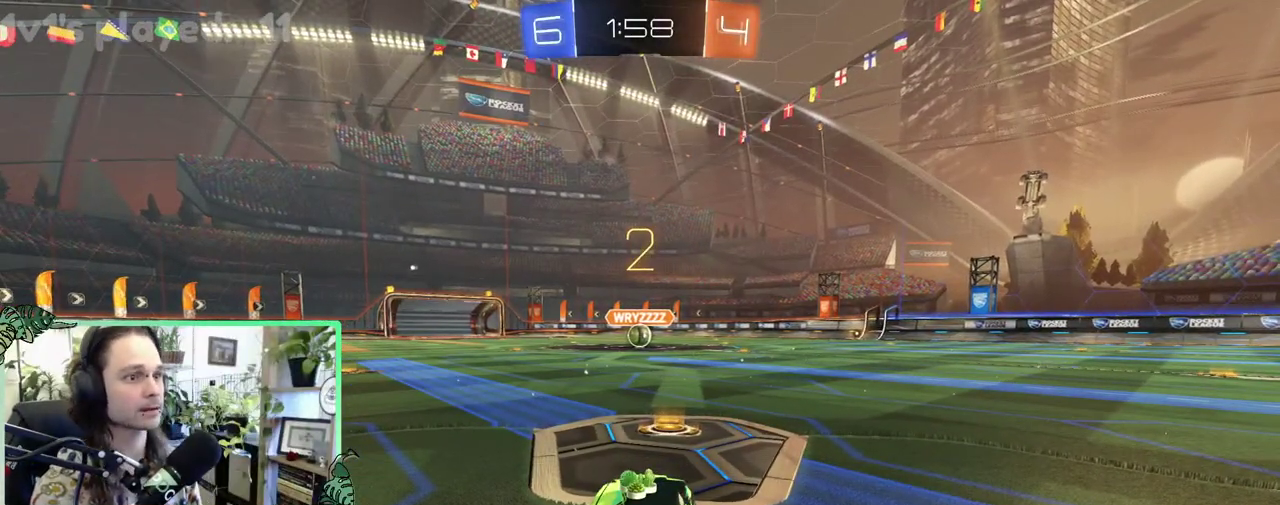
{"buttons": ["R2"], "left_stick": "right", "right_stick": "center", "events": [[400, "left_stick", "right"]]}
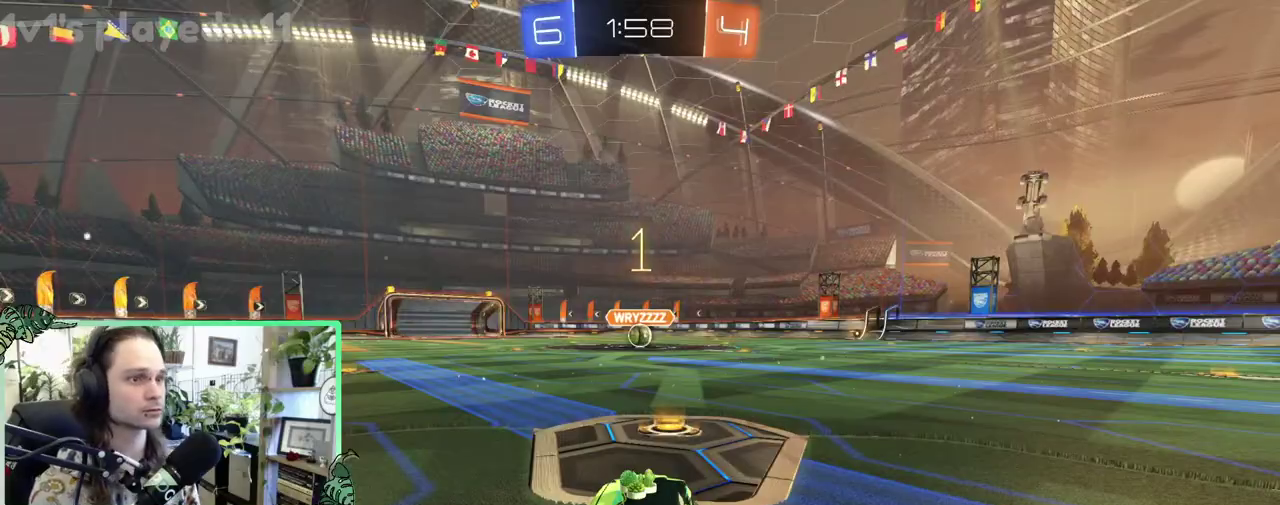
{"buttons": ["B", "R2"], "left_stick": "center", "right_stick": "center", "events": [[67, "left_stick", "center"], [500, "B", "down"]]}
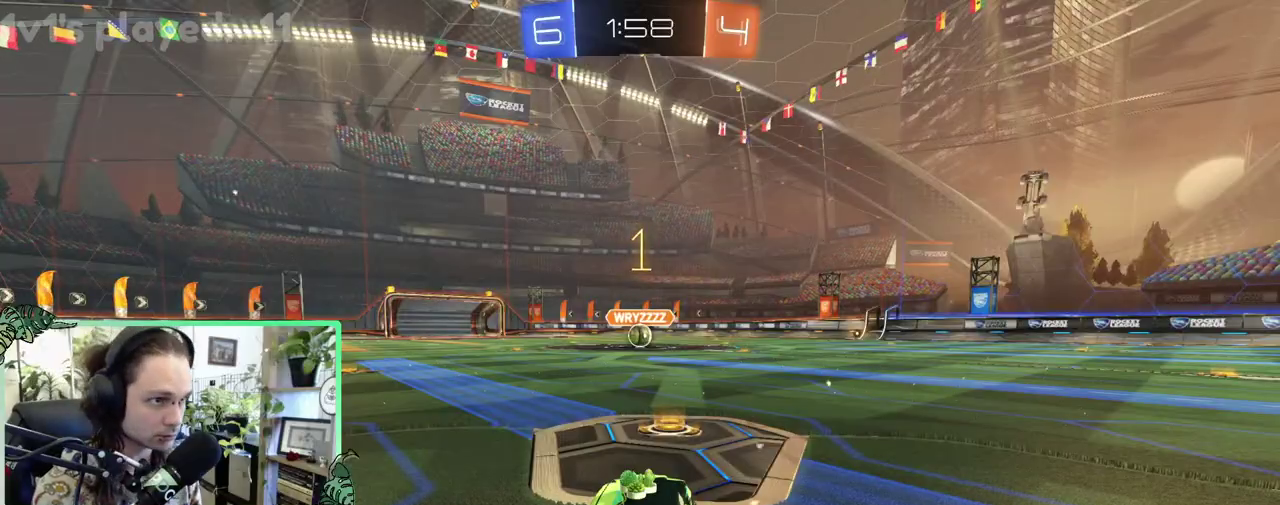
{"buttons": ["B", "R2"], "left_stick": "center", "right_stick": "center", "events": [[333, "left_stick", "right"], [400, "left_stick", "center"]]}
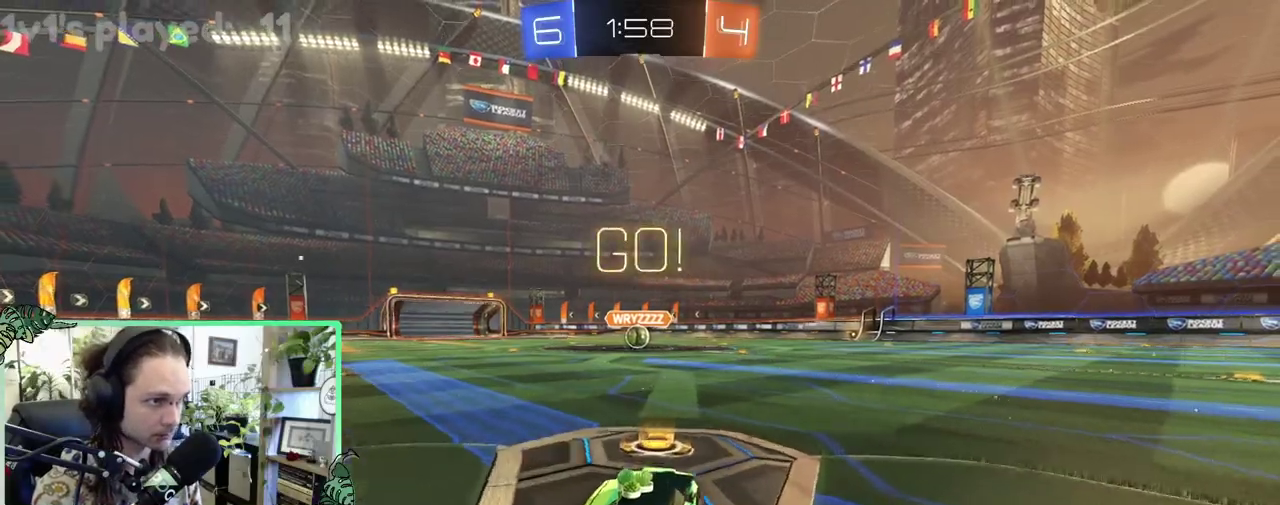
{"buttons": ["B", "R2"], "left_stick": "down", "right_stick": "center", "events": [[100, "A", "down"], [100, "L1", "down"], [100, "left_stick", "up"], [183, "B", "up"], [217, "A", "up"], [267, "A", "down"], [267, "B", "down"], [300, "left_stick", "center"], [350, "A", "up"], [350, "L1", "up"], [367, "left_stick", "down"]]}
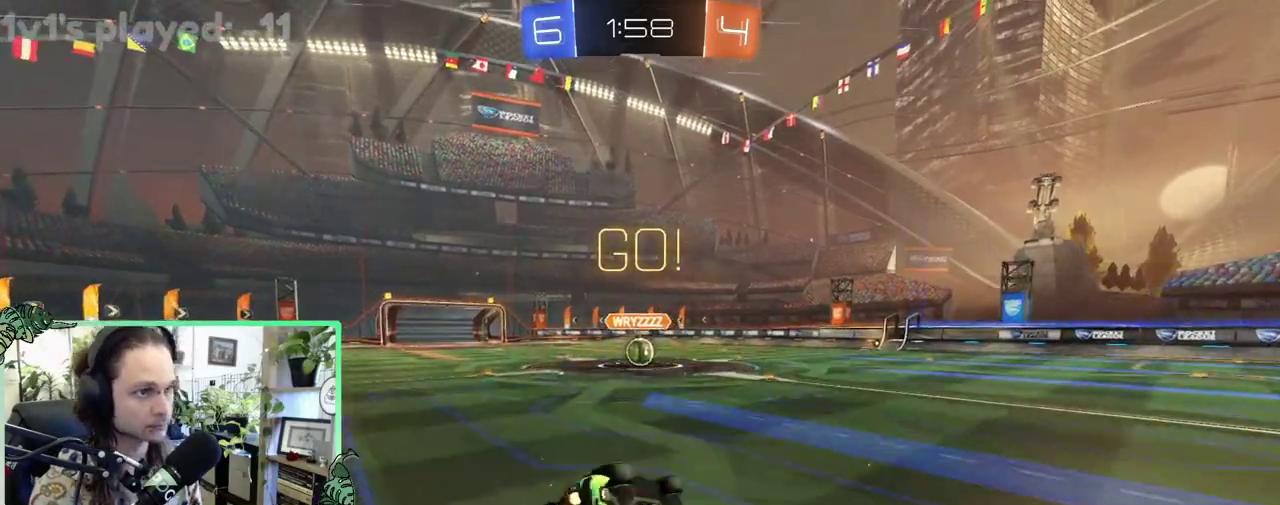
{"buttons": ["R2"], "left_stick": "center", "right_stick": "center", "events": [[17, "left_stick", "down-left"], [50, "L1", "down"], [433, "B", "up"], [500, "L1", "up"], [500, "left_stick", "center"]]}
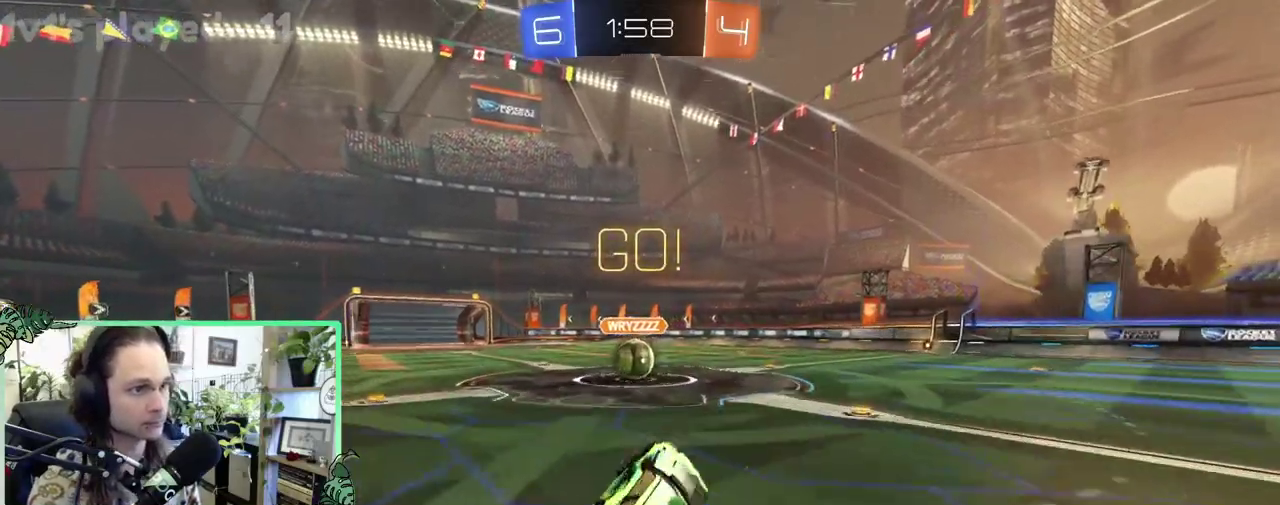
{"buttons": [], "left_stick": "center", "right_stick": "center", "events": [[317, "left_stick", "left"], [350, "R2", "up"], [467, "left_stick", "center"]]}